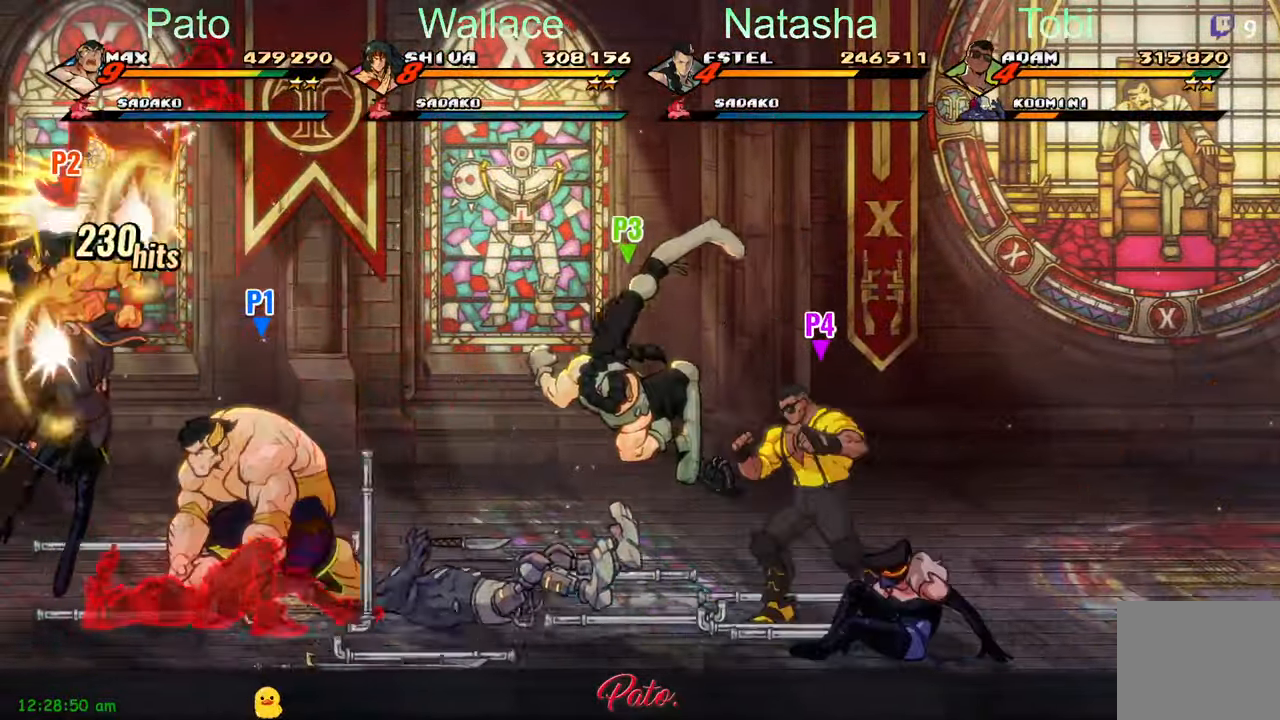
Gameplay with a controller (Xbox layout); each line is a JSON object with the inputs held at the frame after it (dt_ms = milliseconds from this image to that frame). "events" lists button and stick changes between this image and that frame as [ms after this image, input, new state], when the widget could be followed in between. Not read: right_stick.
{"dt_ms": 500, "buttons": [], "left_stick": "center", "events": [[100, "A", "up"], [133, "DPAD_LEFT", "down"], [233, "Y", "down"], [266, "DPAD_LEFT", "up"], [300, "Y", "up"], [400, "Y", "down"], [450, "Y", "up"]]}
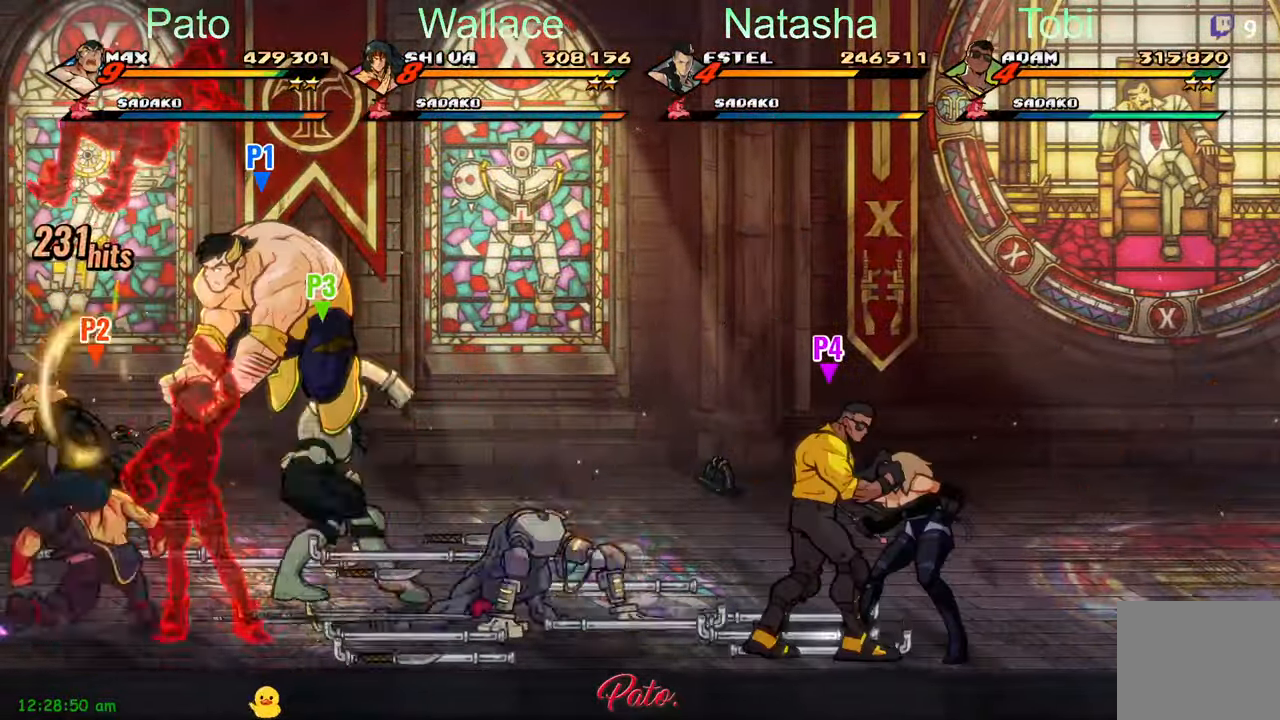
{"dt_ms": 500, "buttons": ["Y"], "left_stick": "center", "events": [[50, "Y", "down"], [133, "Y", "up"], [216, "Y", "down"], [283, "Y", "up"], [316, "Y", "down"]]}
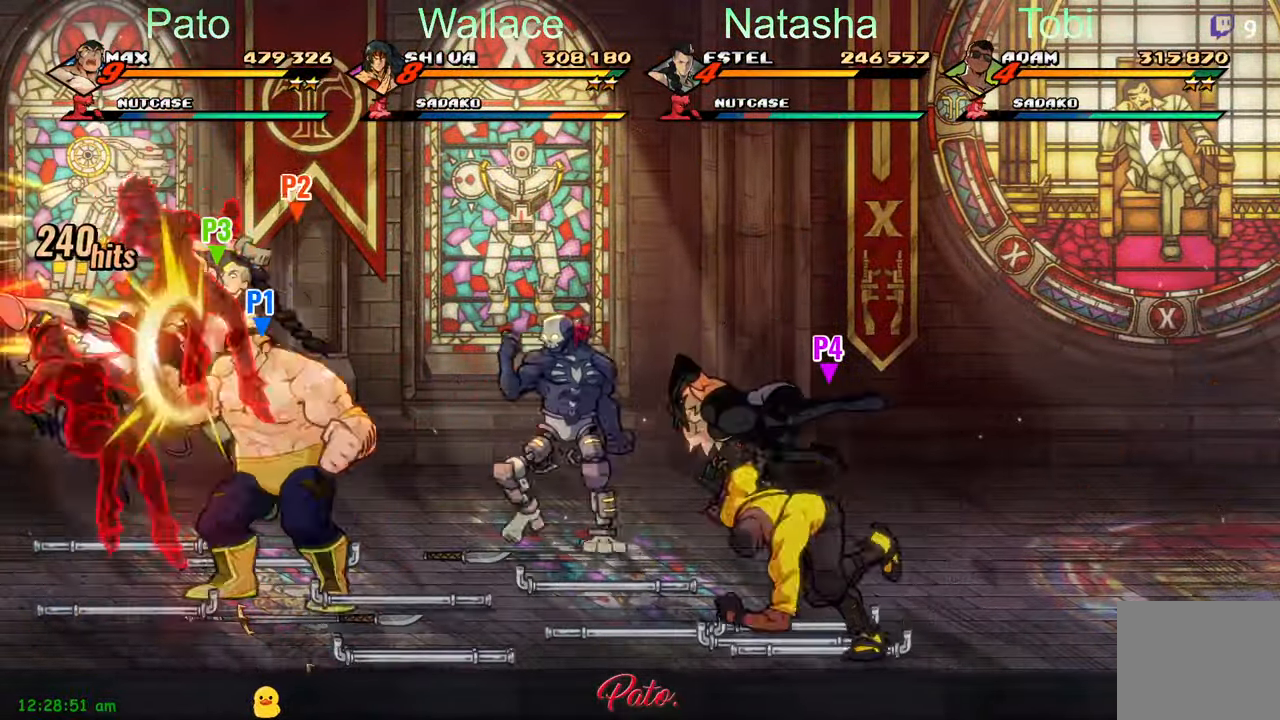
{"dt_ms": 500, "buttons": ["Y"], "left_stick": "center", "events": [[50, "Y", "up"], [116, "Y", "down"], [200, "Y", "up"], [300, "Y", "down"], [350, "Y", "up"], [366, "Y", "down"], [433, "Y", "up"], [500, "Y", "down"]]}
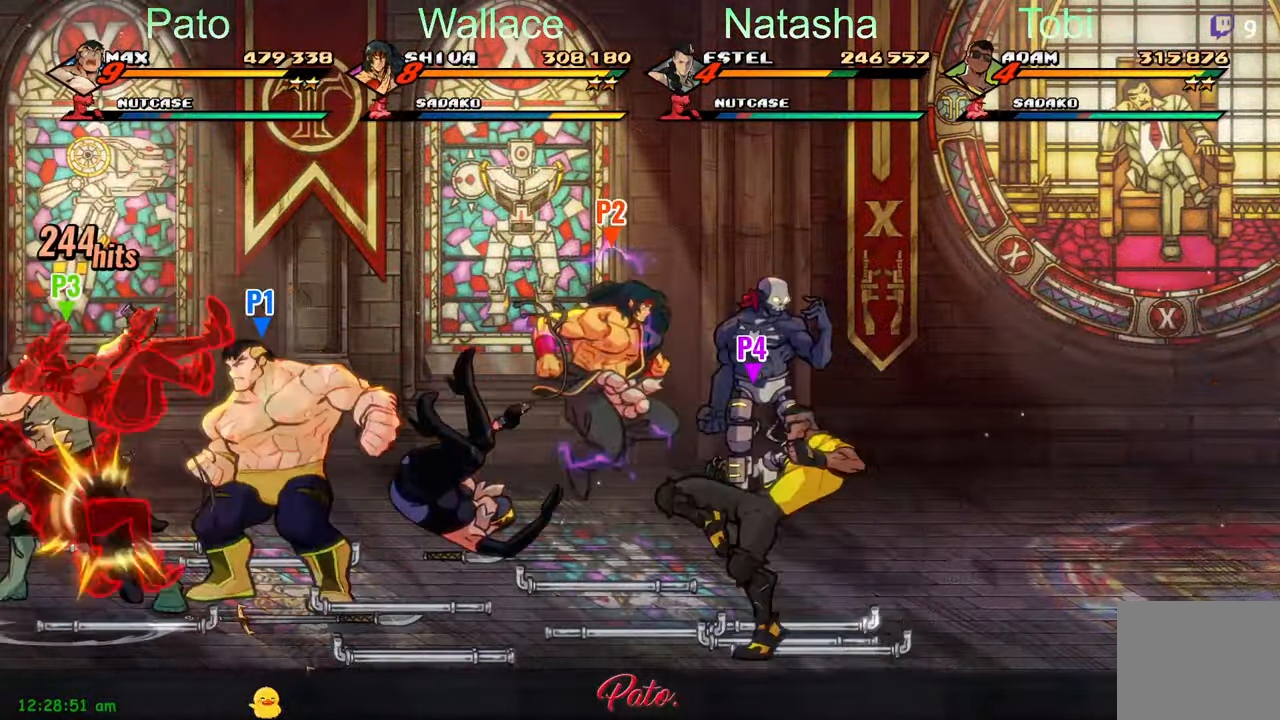
{"dt_ms": 500, "buttons": ["Y"], "left_stick": "center", "events": [[83, "Y", "up"], [166, "Y", "down"], [233, "Y", "up"], [283, "Y", "down"], [366, "Y", "up"], [416, "Y", "down"]]}
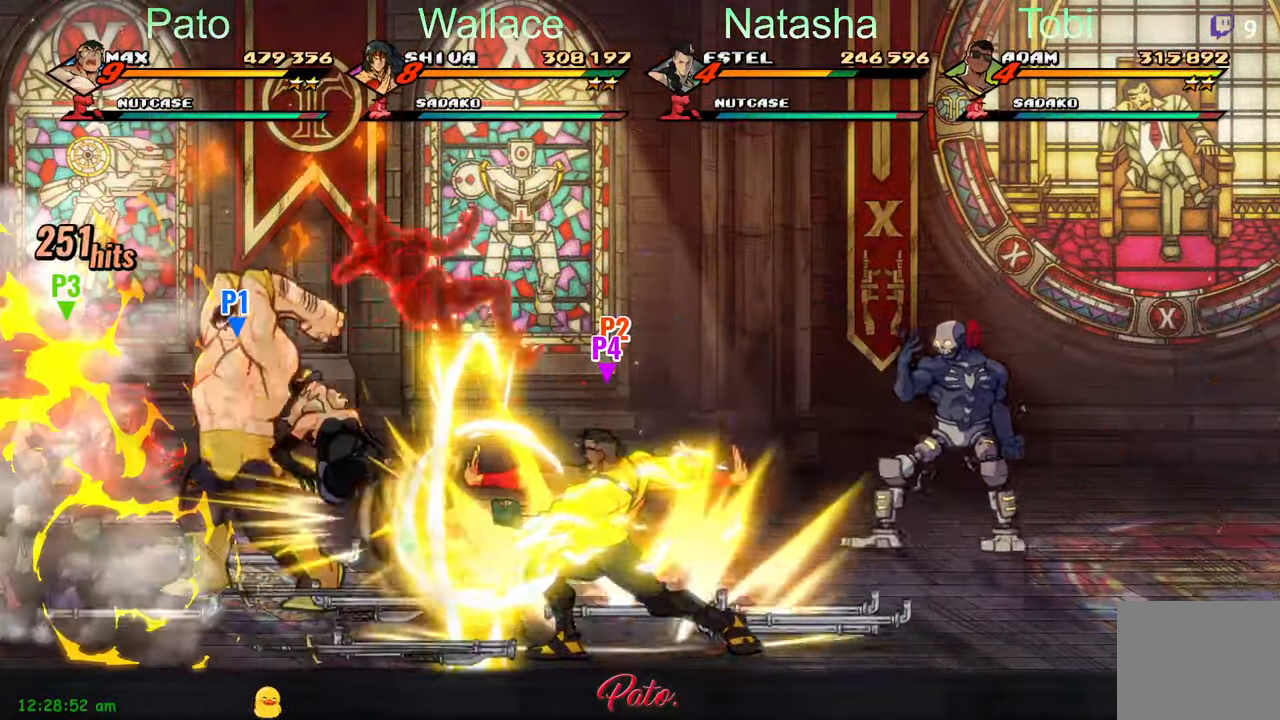
{"dt_ms": 500, "buttons": ["DPAD_LEFT"], "left_stick": "center", "events": [[16, "Y", "up"], [183, "L1", "down"], [300, "L1", "up"], [416, "Y", "down"], [466, "DPAD_LEFT", "down"], [466, "Y", "up"]]}
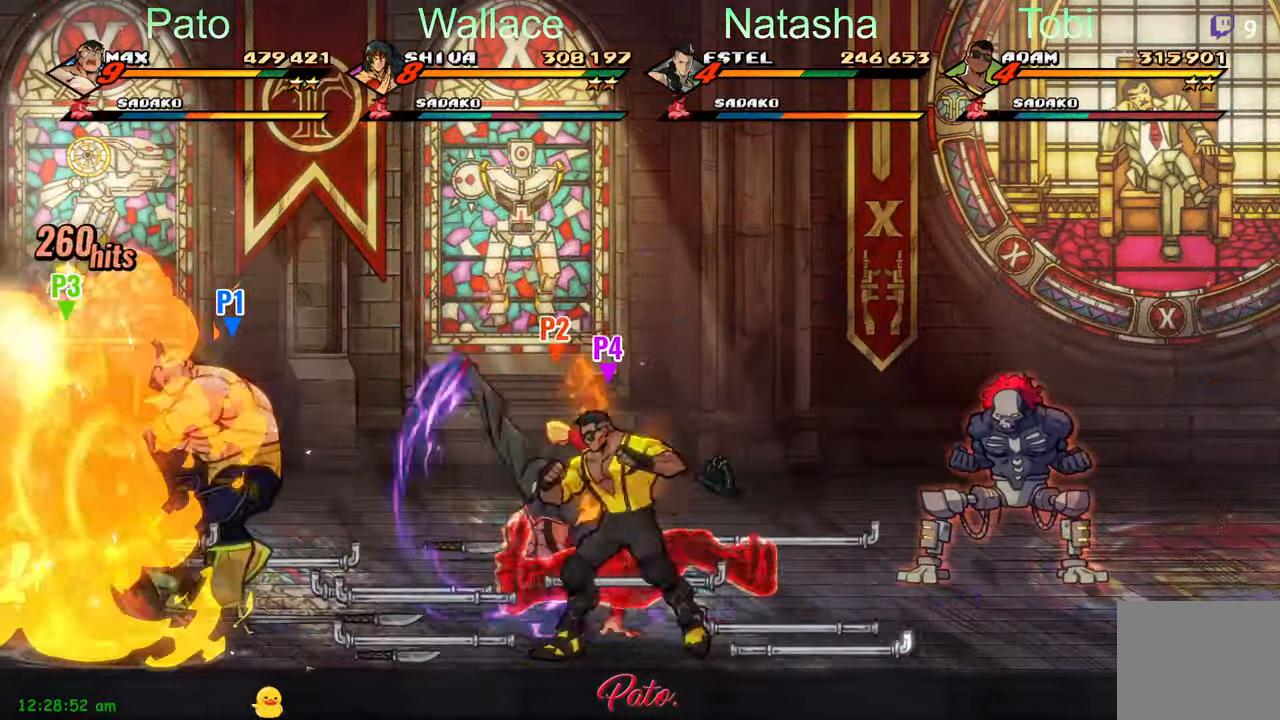
{"dt_ms": 500, "buttons": [], "left_stick": "center", "events": [[50, "DPAD_LEFT", "up"], [66, "Y", "down"], [183, "Y", "up"], [266, "Y", "down"], [366, "Y", "up"]]}
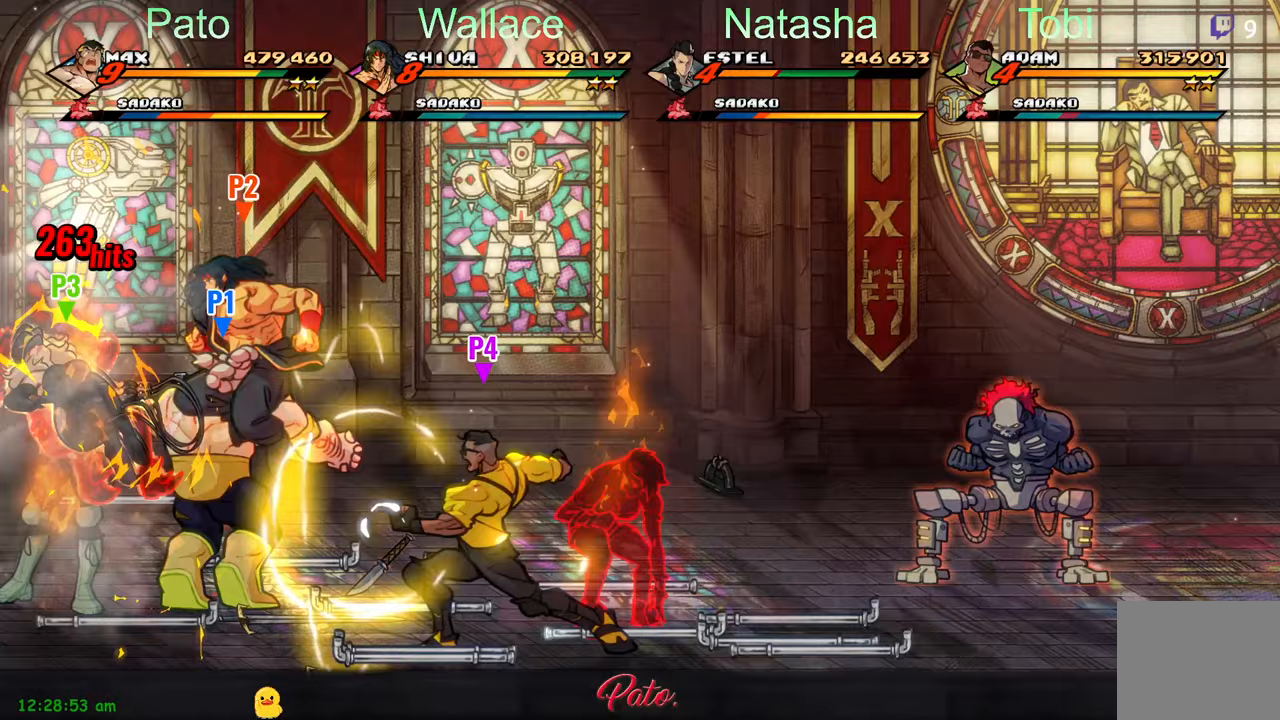
{"dt_ms": 500, "buttons": ["Y"], "left_stick": "center", "events": [[17, "Y", "down"], [83, "Y", "up"], [200, "Y", "down"], [300, "Y", "up"], [350, "Y", "down"], [417, "Y", "up"], [500, "Y", "down"]]}
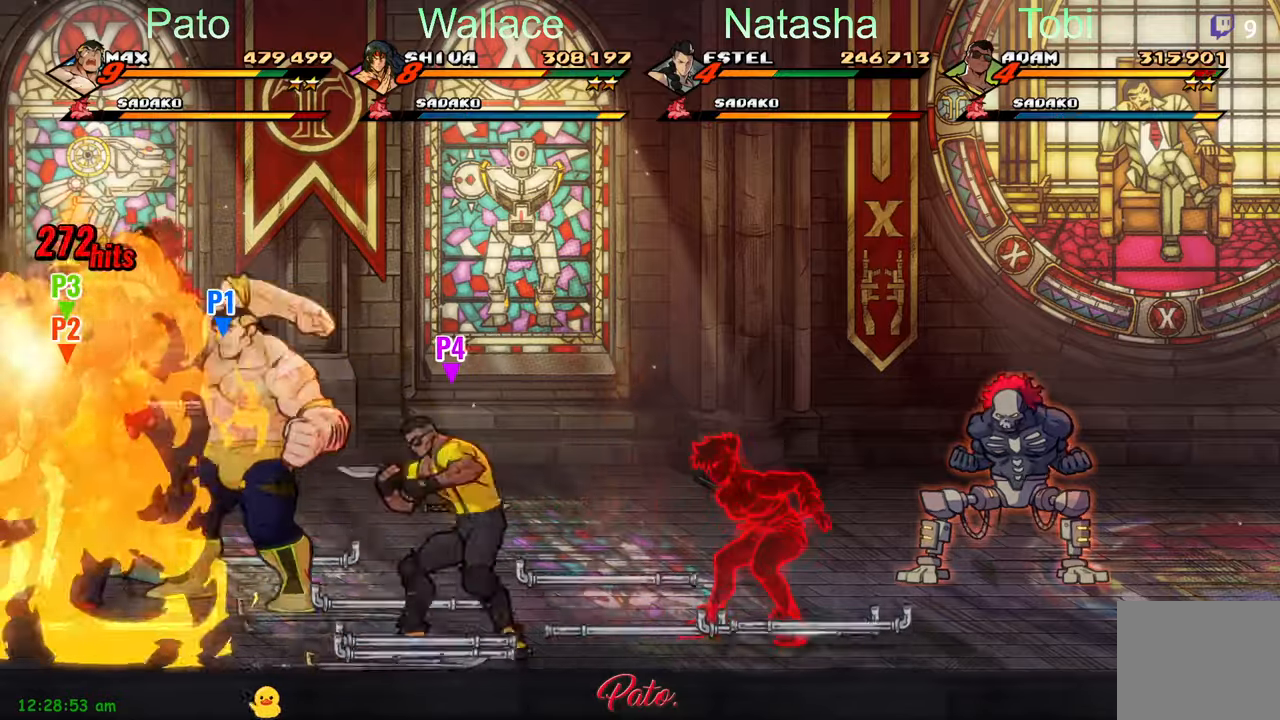
{"dt_ms": 500, "buttons": [], "left_stick": "center", "events": [[167, "Y", "up"], [217, "Y", "down"], [317, "Y", "up"], [333, "L1", "down"], [433, "L1", "up"]]}
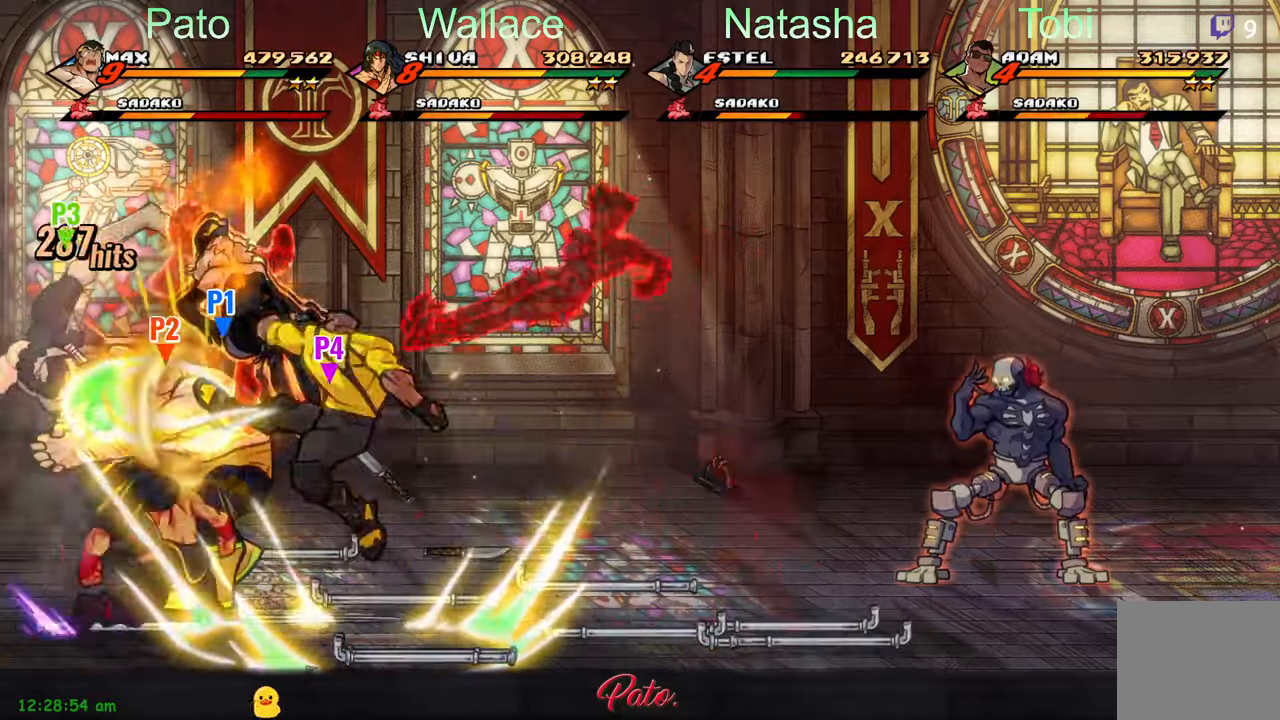
{"dt_ms": 500, "buttons": ["DPAD_RIGHT"], "left_stick": "center", "events": [[100, "DPAD_RIGHT", "down"]]}
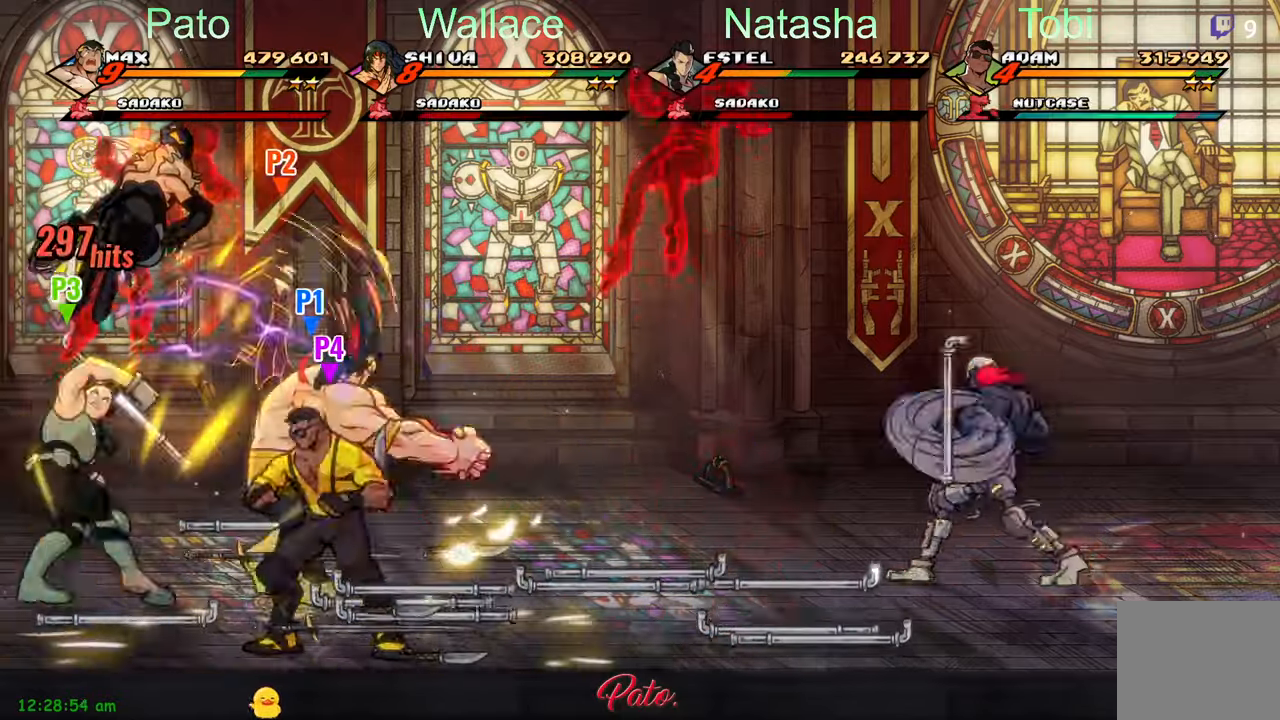
{"dt_ms": 500, "buttons": ["A", "DPAD_RIGHT"], "left_stick": "center", "events": [[467, "A", "down"]]}
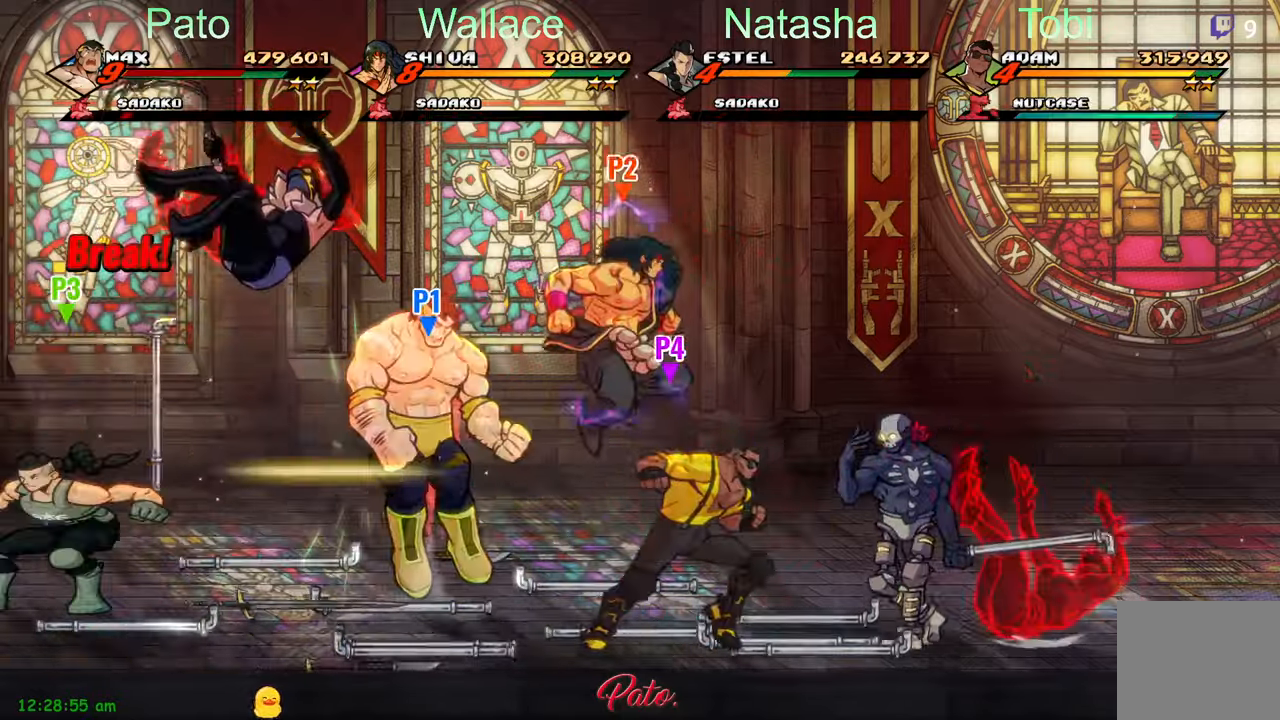
{"dt_ms": 500, "buttons": ["DPAD_RIGHT"], "left_stick": "center", "events": [[117, "A", "up"], [350, "Y", "down"], [450, "Y", "up"]]}
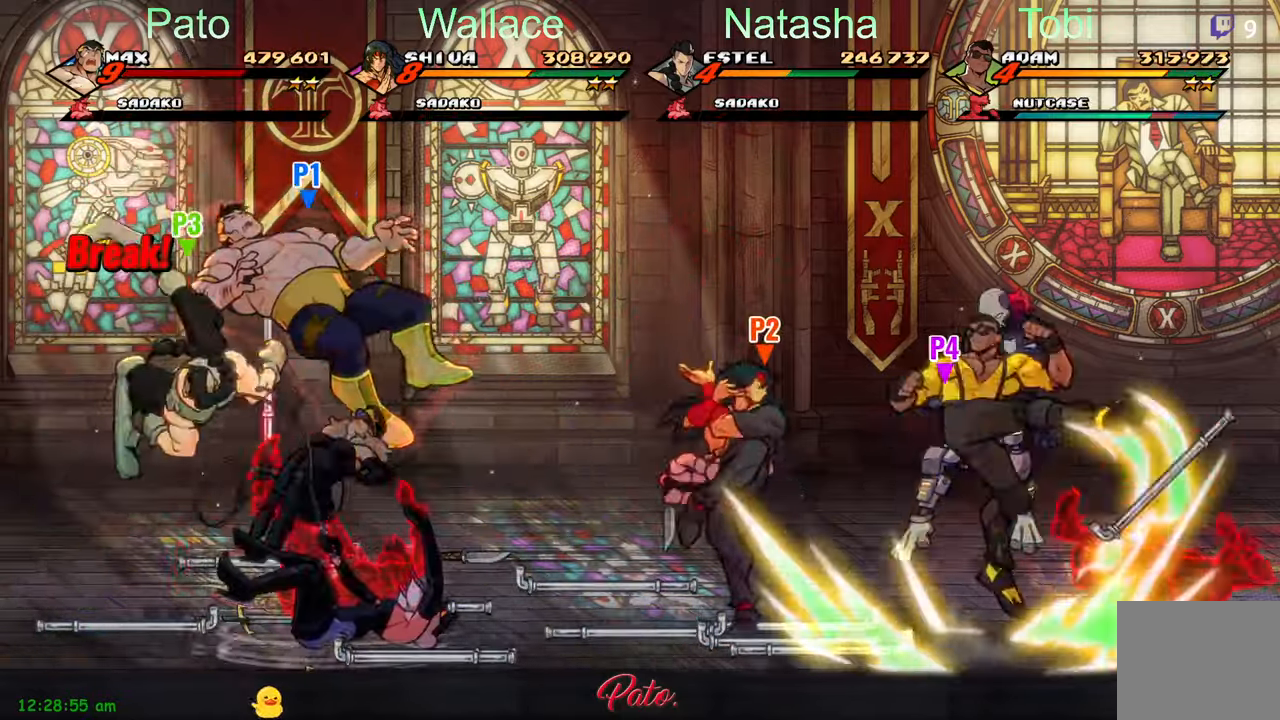
{"dt_ms": 1000, "buttons": ["DPAD_RIGHT"], "left_stick": "center"}
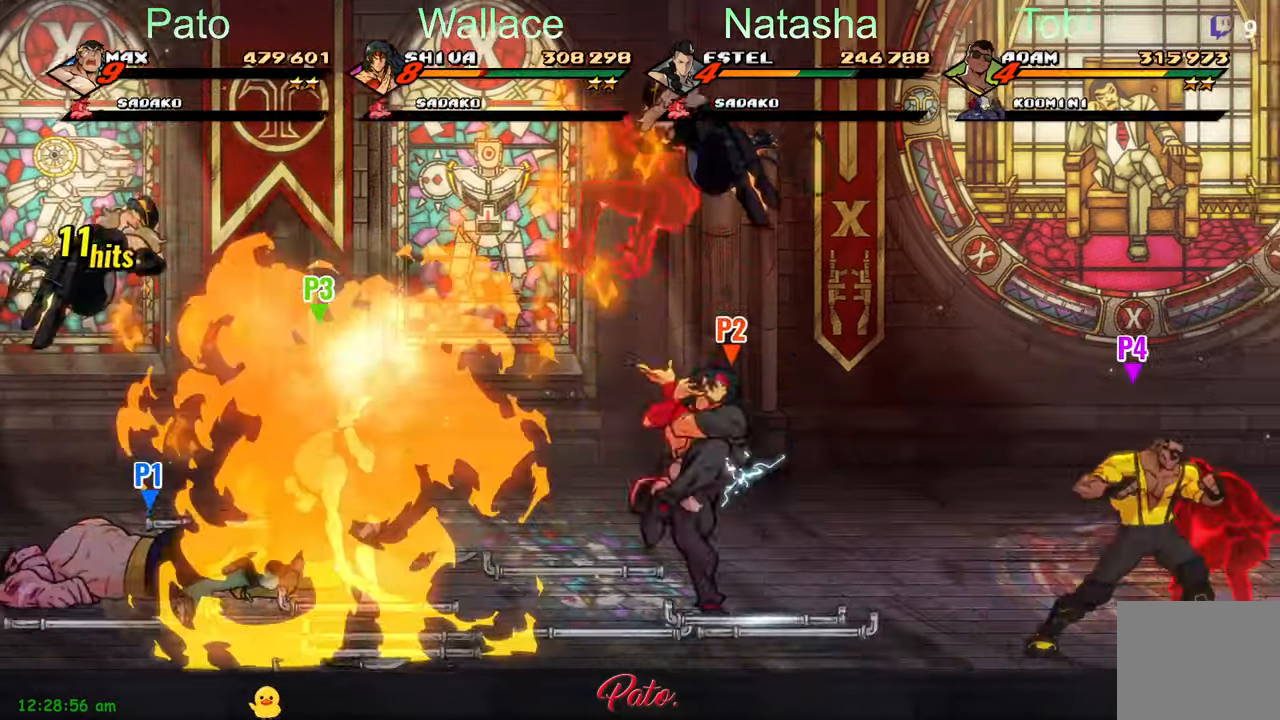
{"dt_ms": 500, "buttons": ["DPAD_RIGHT"], "left_stick": "center", "events": []}
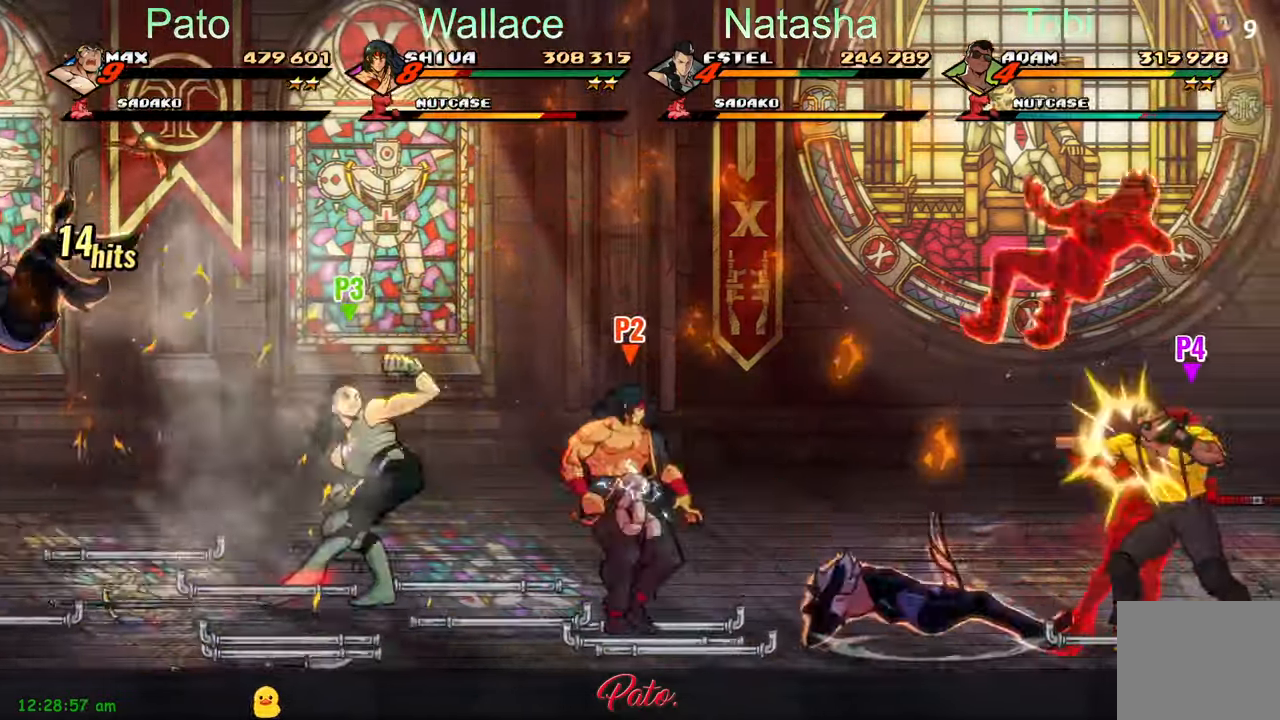
{"dt_ms": 500, "buttons": ["DPAD_RIGHT"], "left_stick": "center", "events": []}
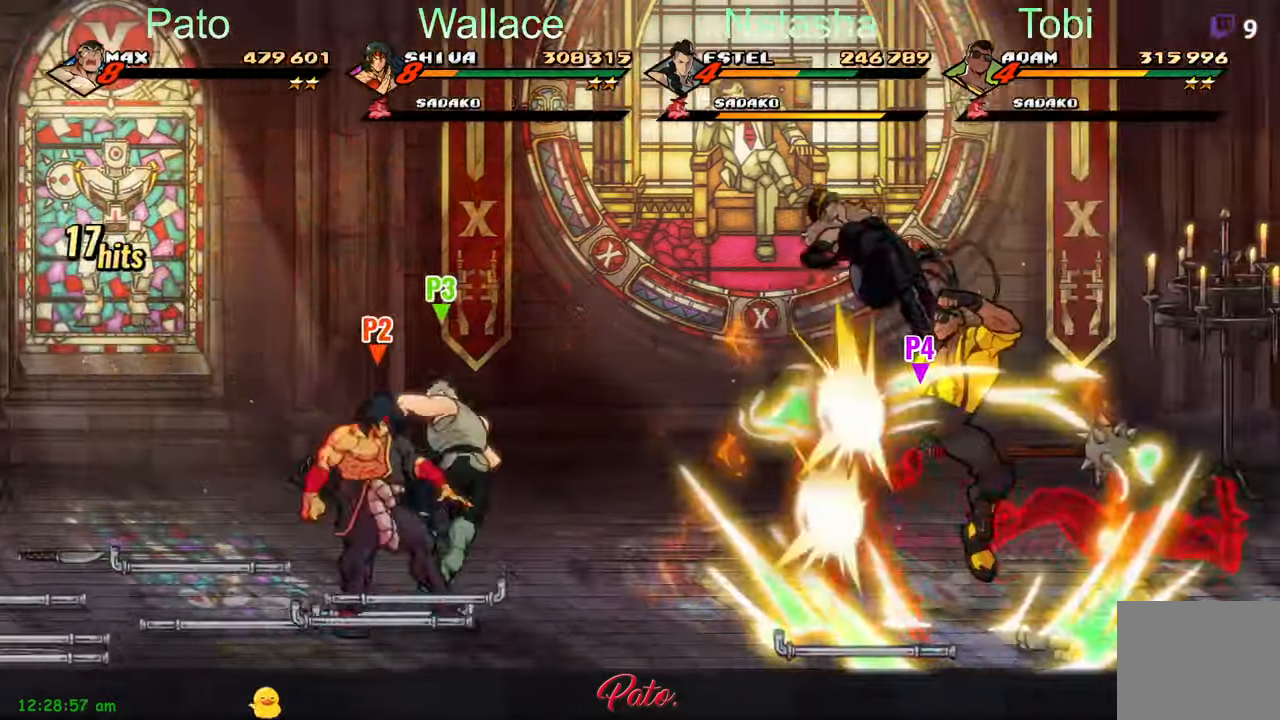
{"dt_ms": 500, "buttons": ["DPAD_RIGHT"], "left_stick": "center", "events": []}
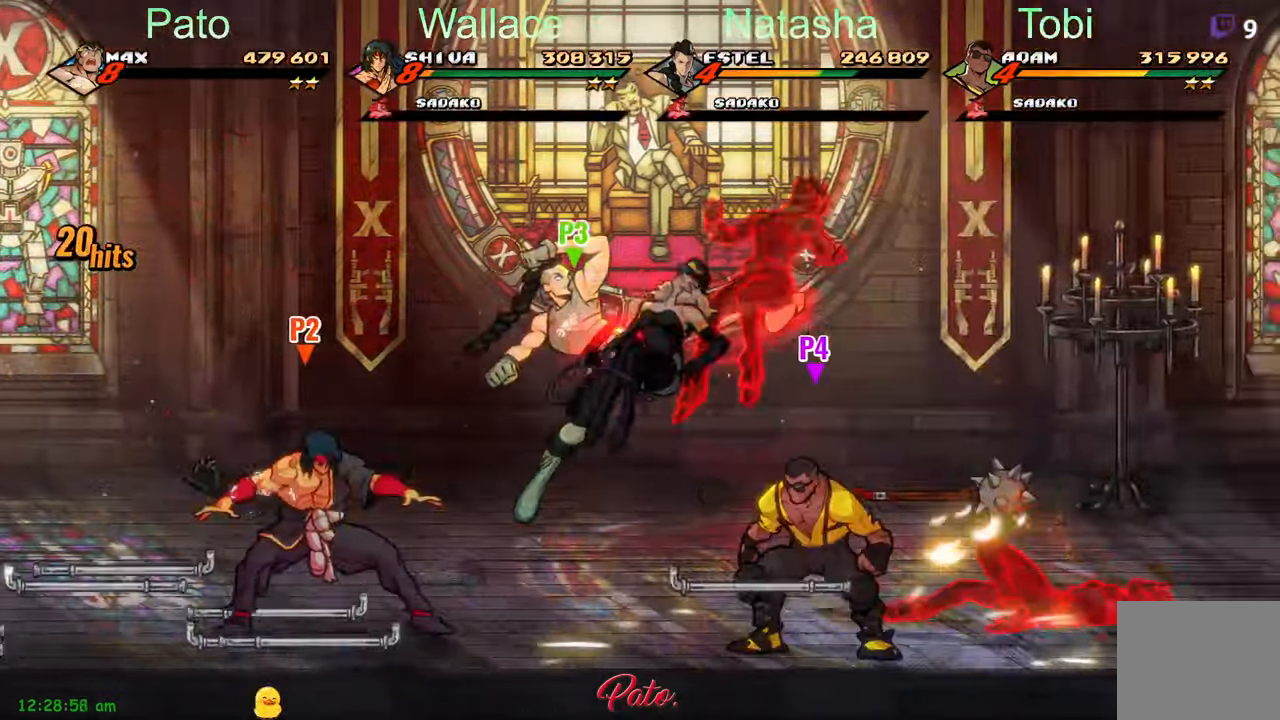
{"dt_ms": 500, "buttons": ["DPAD_RIGHT"], "left_stick": "center", "events": []}
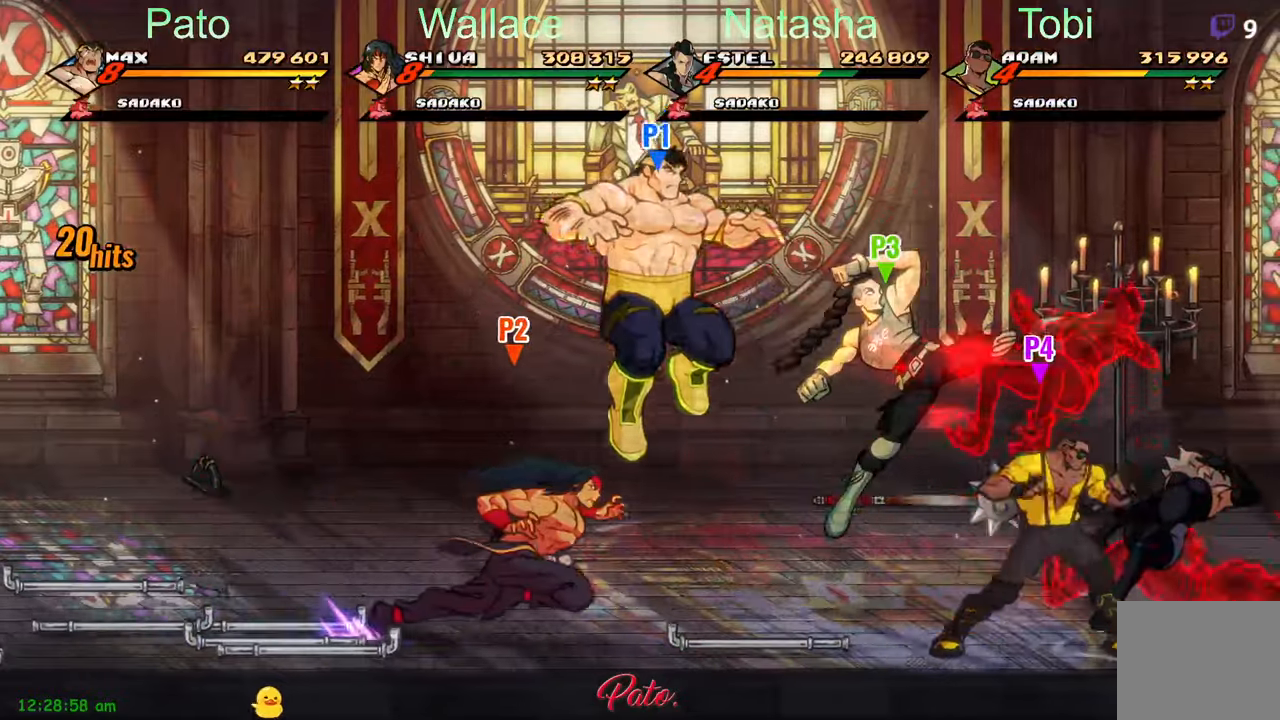
{"dt_ms": 500, "buttons": ["DPAD_RIGHT"], "left_stick": "center", "events": []}
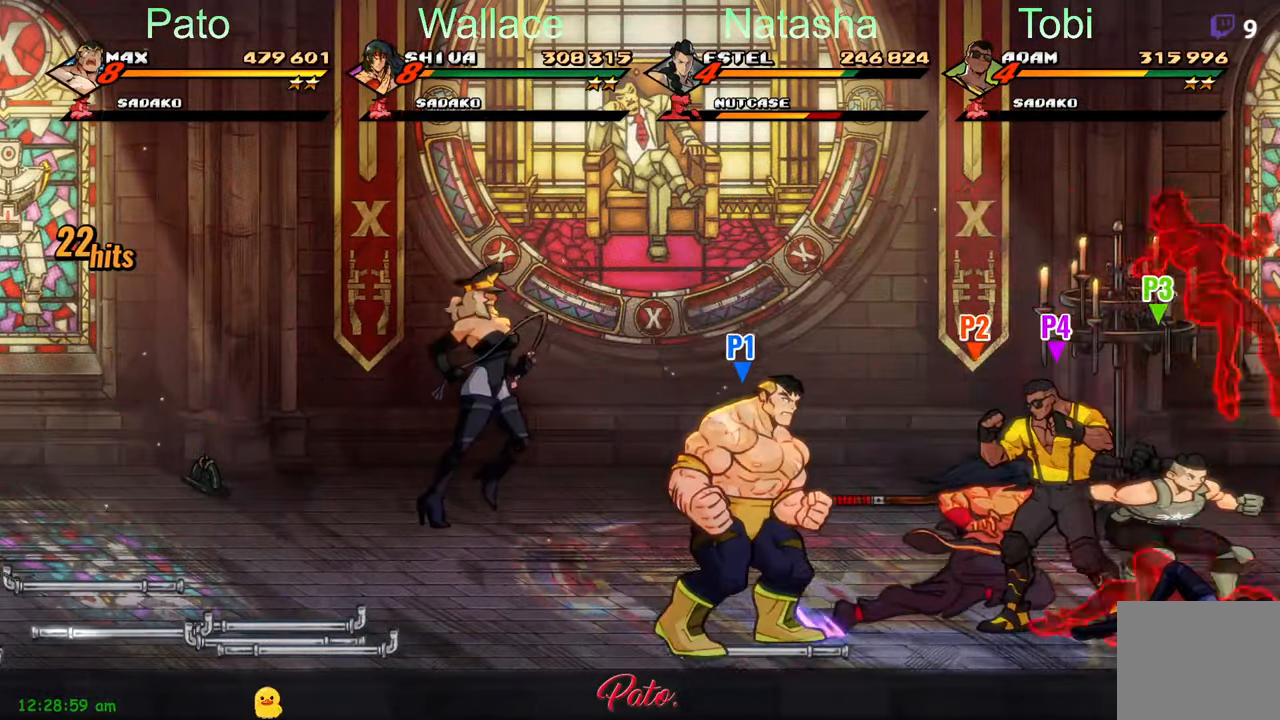
{"dt_ms": 500, "buttons": ["DPAD_UP", "DPAD_RIGHT"], "left_stick": "center", "events": [[50, "DPAD_RIGHT", "up"], [67, "DPAD_UP", "down"], [300, "DPAD_RIGHT", "down"]]}
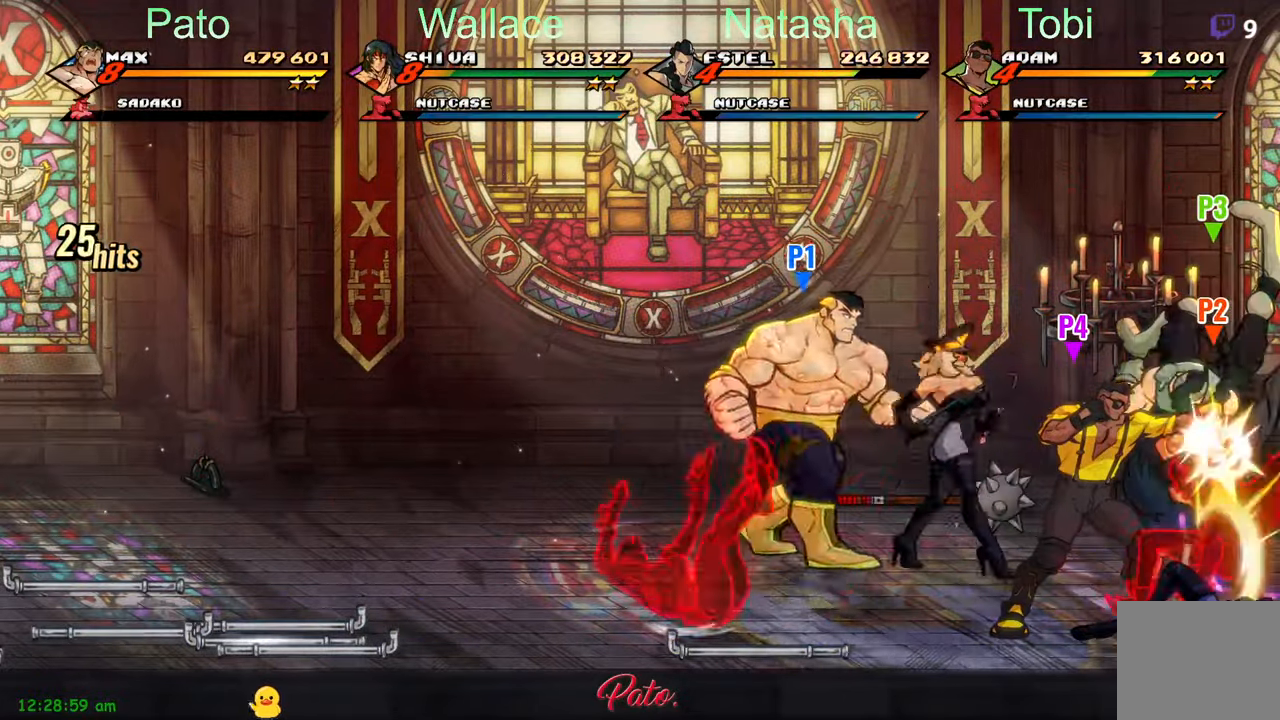
{"dt_ms": 500, "buttons": [], "left_stick": "center", "events": [[17, "DPAD_UP", "up"], [100, "DPAD_RIGHT", "up"], [150, "L1", "down"], [250, "L1", "up"]]}
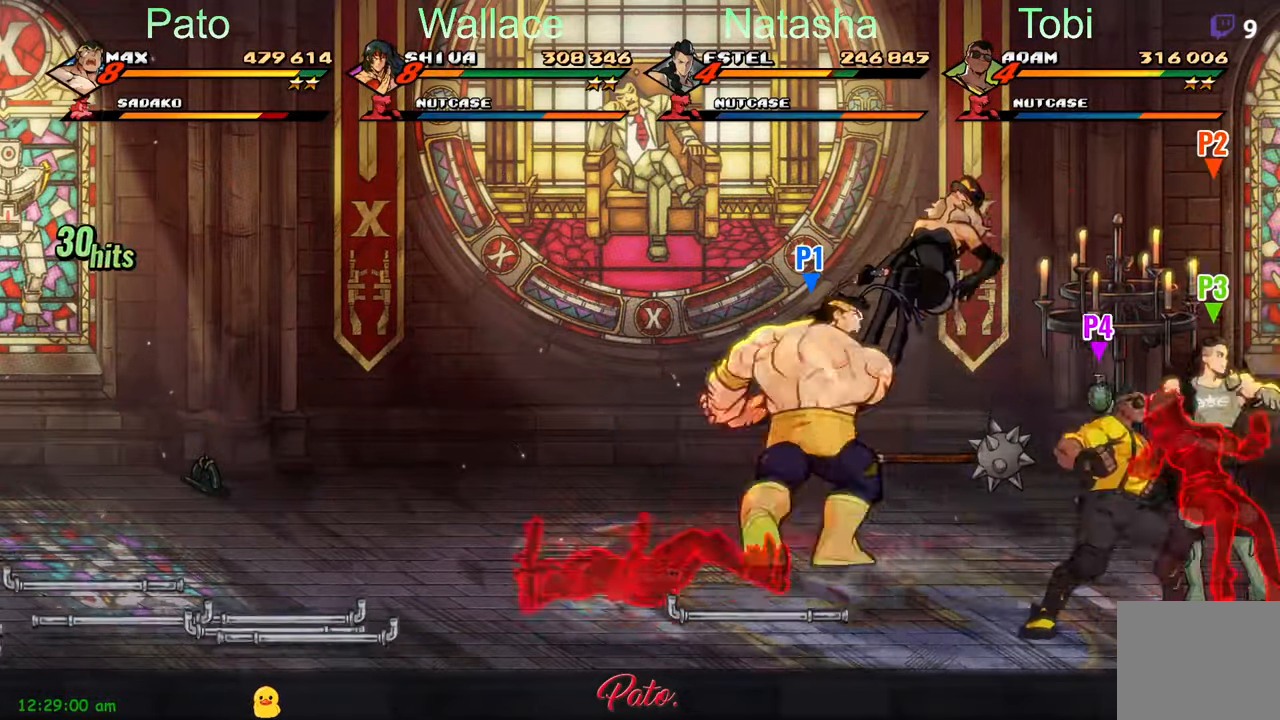
{"dt_ms": 500, "buttons": ["DPAD_LEFT"], "left_stick": "center", "events": [[400, "DPAD_LEFT", "down"]]}
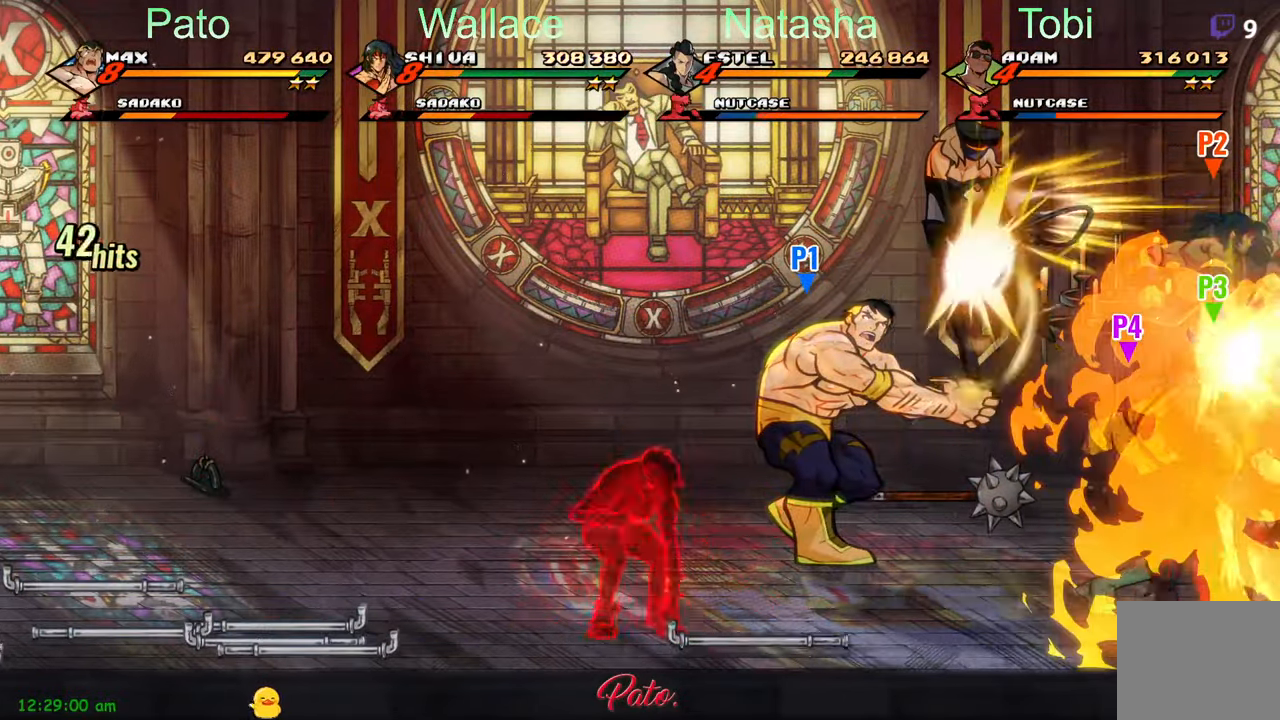
{"dt_ms": 500, "buttons": ["DPAD_DOWN", "DPAD_LEFT"], "left_stick": "center", "events": [[284, "DPAD_DOWN", "down"]]}
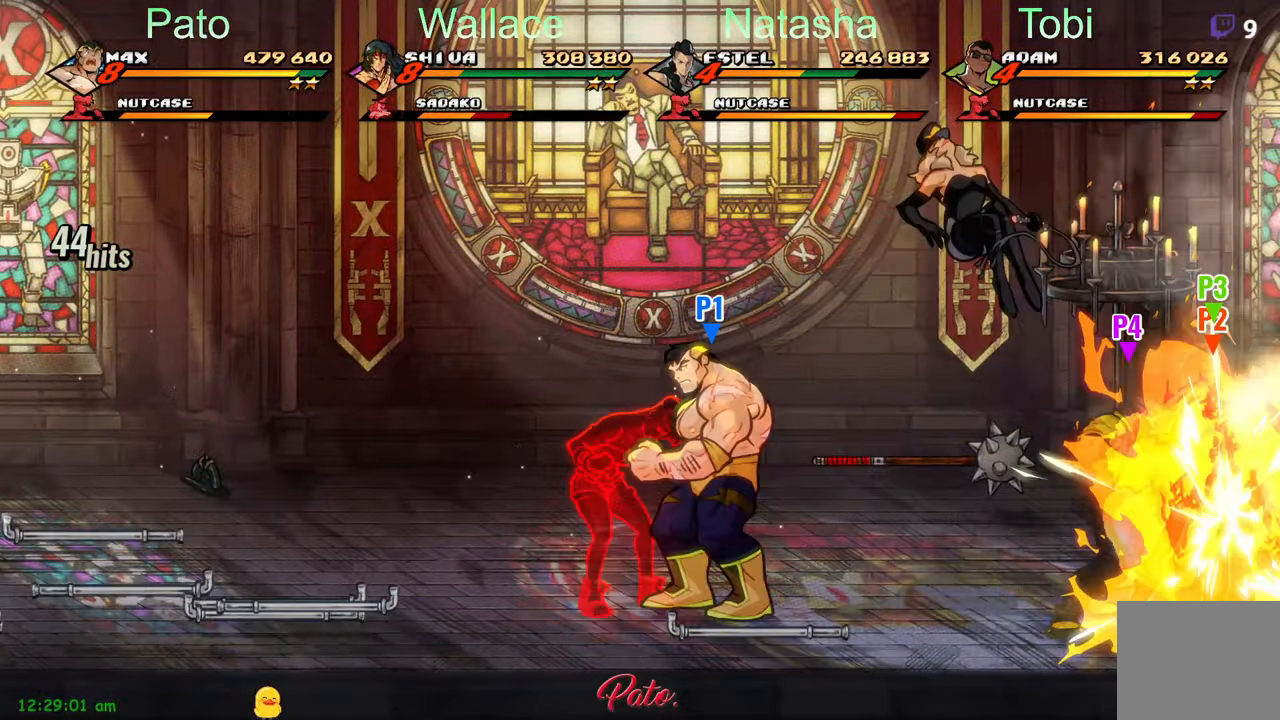
{"dt_ms": 500, "buttons": ["Y"], "left_stick": "center", "events": [[17, "DPAD_LEFT", "up"], [50, "DPAD_DOWN", "up"], [50, "DPAD_RIGHT", "down"], [84, "Y", "down"], [150, "Y", "up"], [217, "Y", "down"], [284, "DPAD_RIGHT", "up"]]}
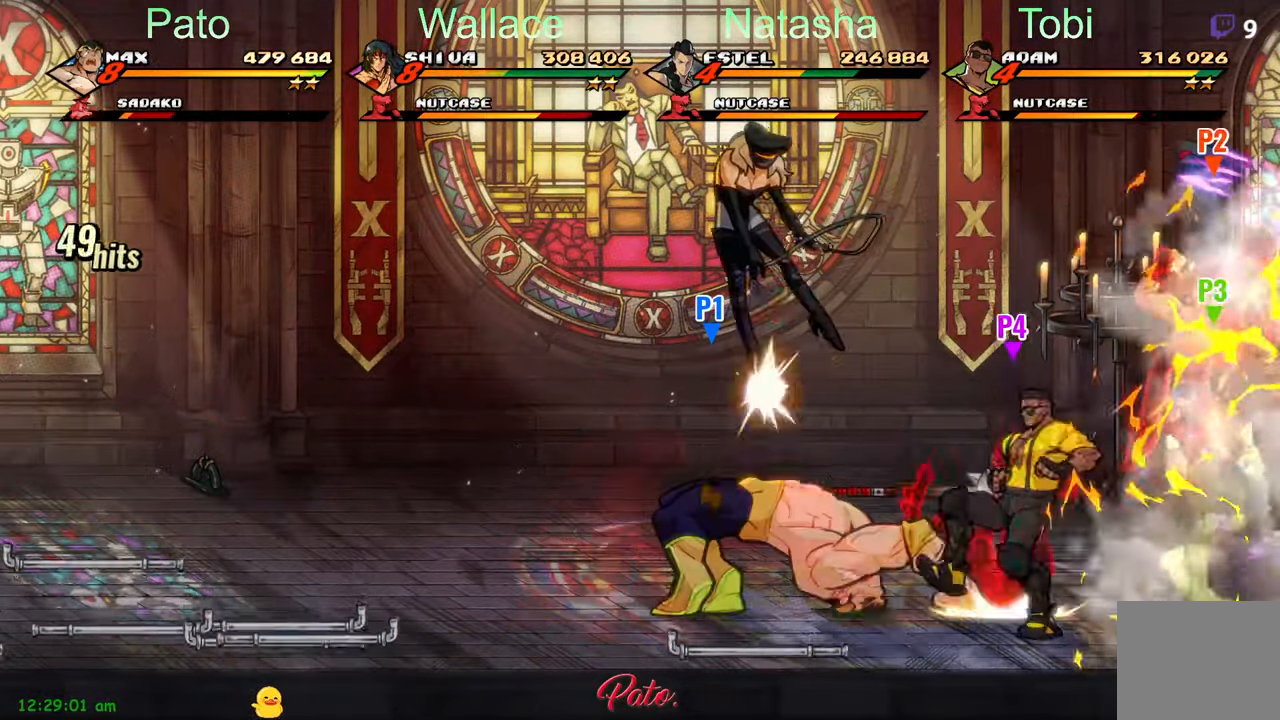
{"dt_ms": 500, "buttons": ["DPAD_RIGHT"], "left_stick": "center", "events": [[34, "Y", "up"], [67, "DPAD_LEFT", "down"], [200, "DPAD_UP", "down"], [267, "DPAD_LEFT", "up"], [434, "DPAD_RIGHT", "down"], [434, "DPAD_UP", "up"]]}
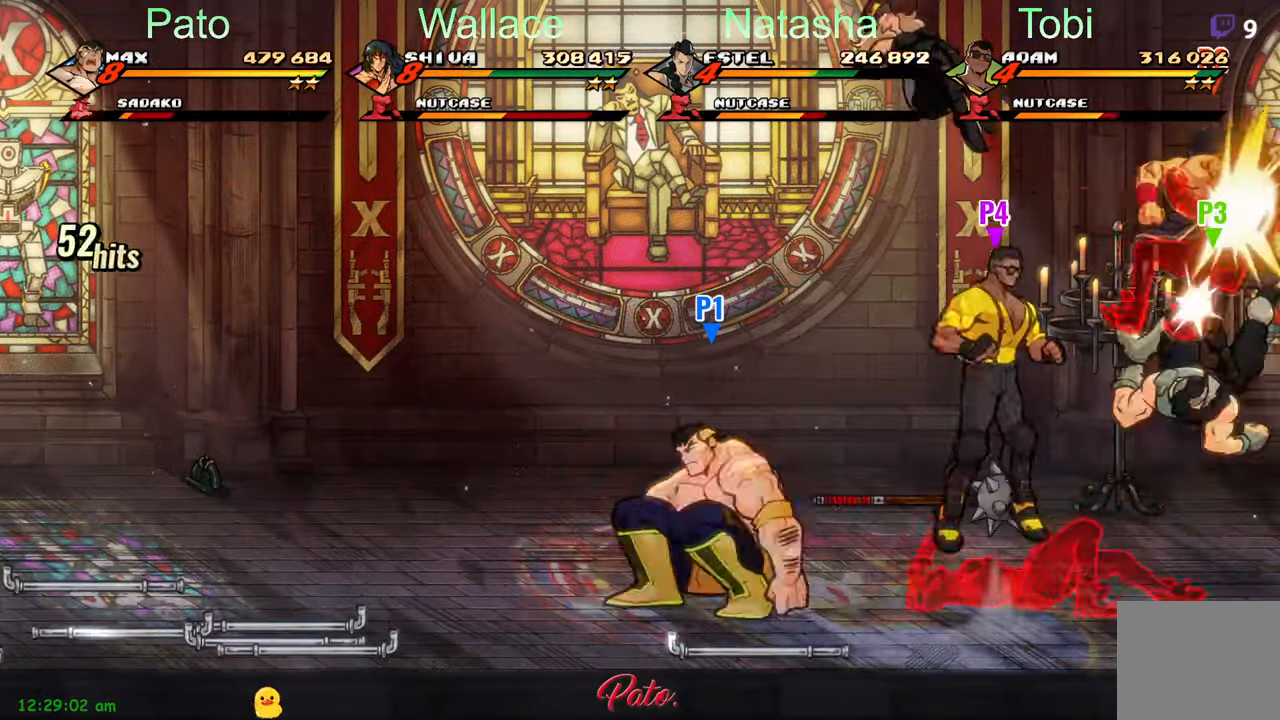
{"dt_ms": 500, "buttons": [], "left_stick": "center", "events": [[50, "A", "down"], [134, "A", "up"], [367, "Y", "down"], [434, "Y", "up"], [484, "DPAD_RIGHT", "up"]]}
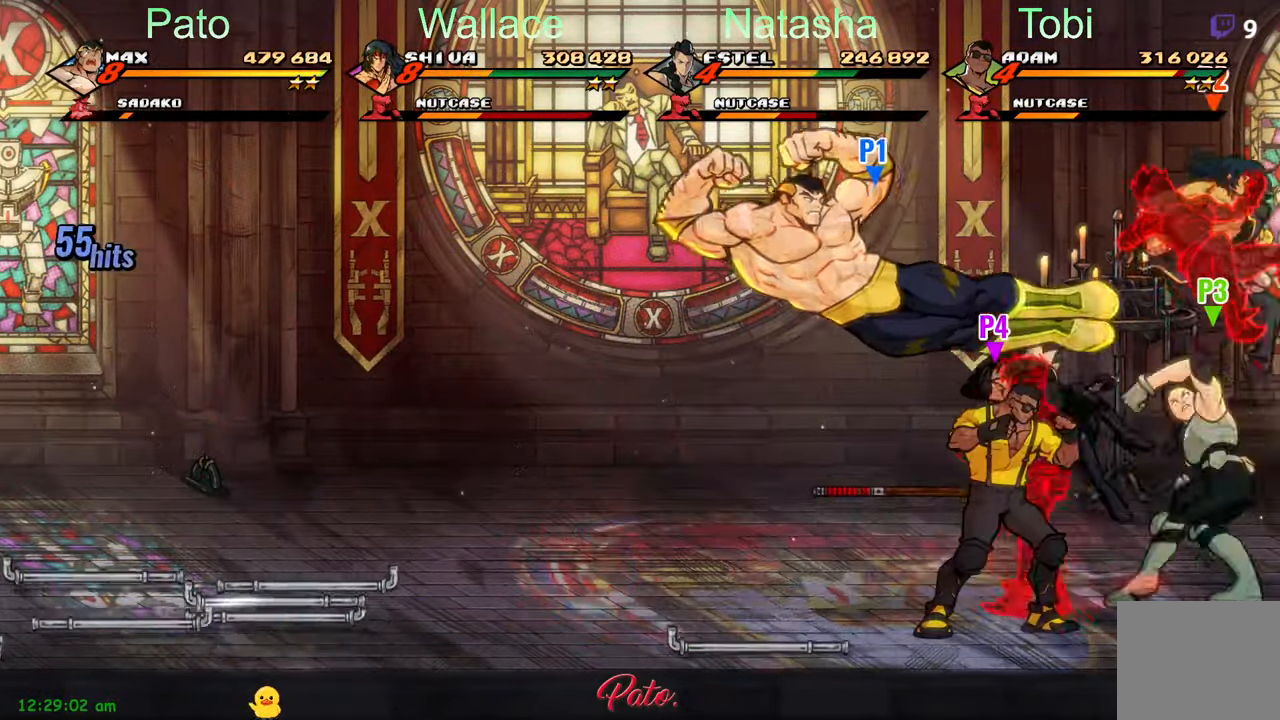
{"dt_ms": 500, "buttons": ["DPAD_UP"], "left_stick": "center", "events": [[50, "DPAD_UP", "down"]]}
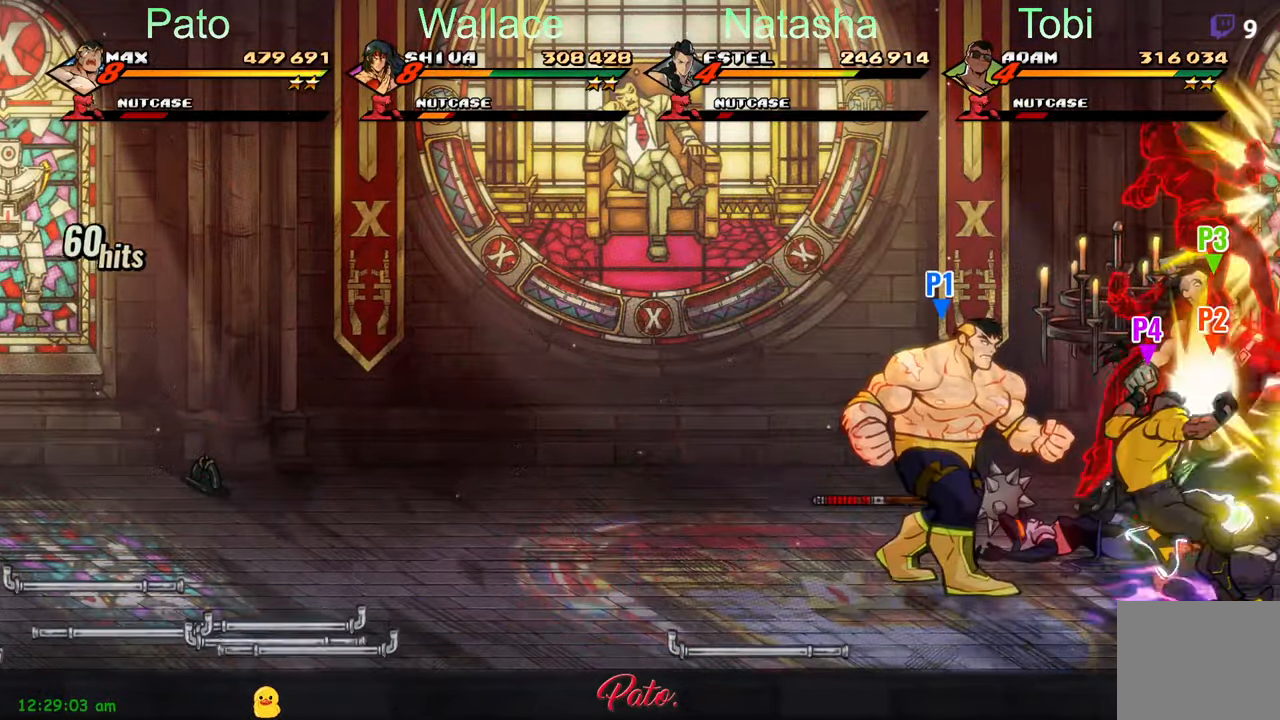
{"dt_ms": 500, "buttons": ["Y"], "left_stick": "center", "events": [[150, "DPAD_RIGHT", "down"], [166, "DPAD_UP", "up"], [316, "Y", "down"], [350, "DPAD_RIGHT", "up"], [366, "Y", "up"], [466, "Y", "down"]]}
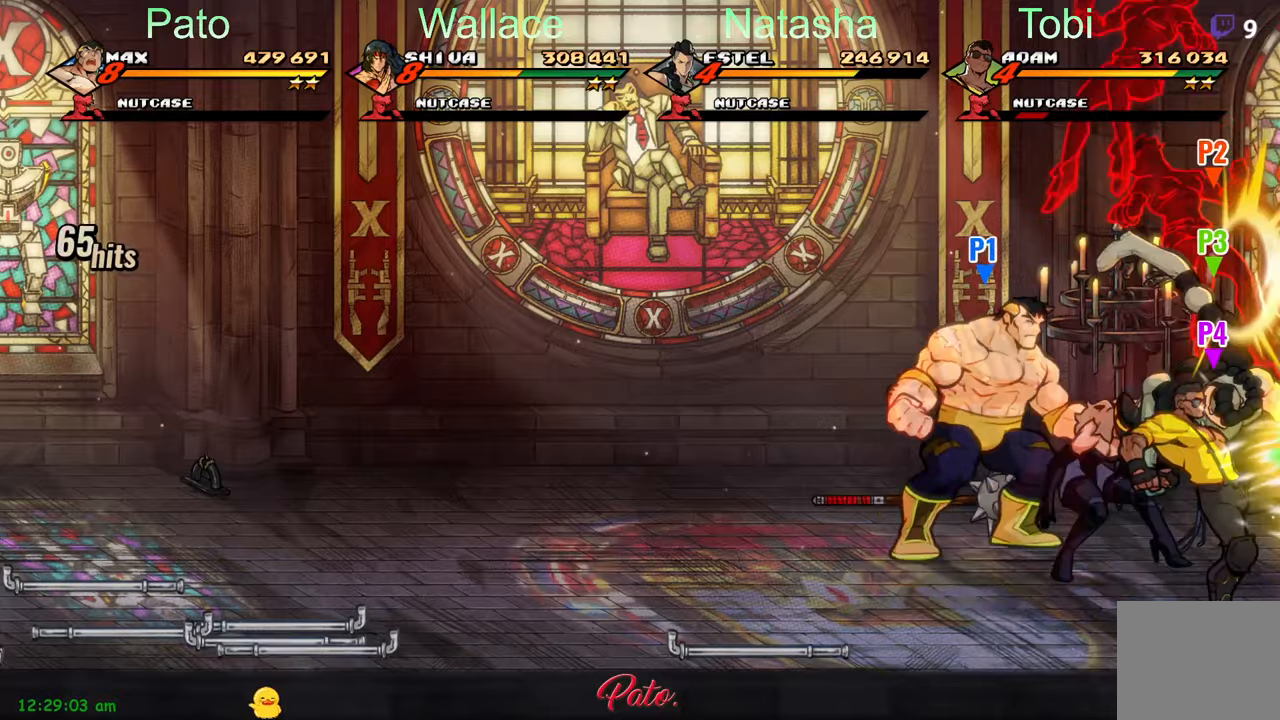
{"dt_ms": 500, "buttons": [], "left_stick": "center", "events": [[33, "Y", "up"], [100, "Y", "down"], [200, "Y", "up"]]}
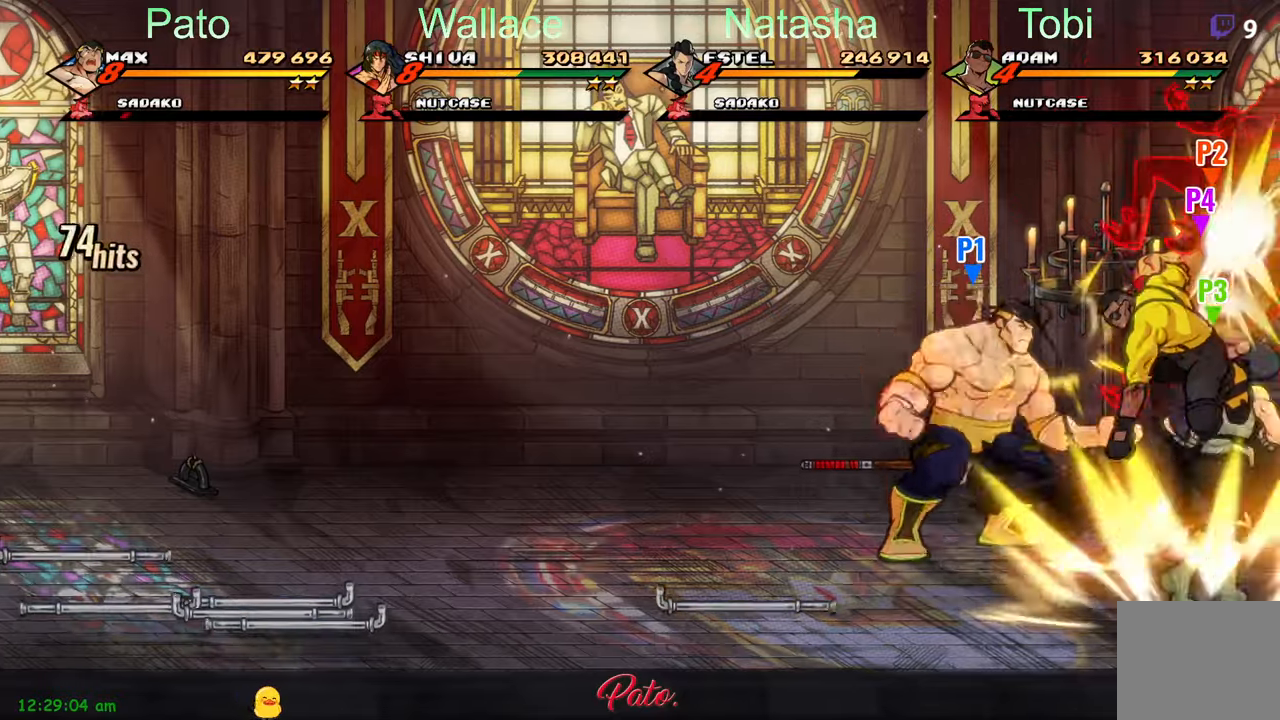
{"dt_ms": 500, "buttons": [], "left_stick": "center", "events": [[16, "Y", "down"], [50, "Y", "up"], [166, "Y", "down"], [200, "Y", "up"], [300, "Y", "down"], [366, "Y", "up"]]}